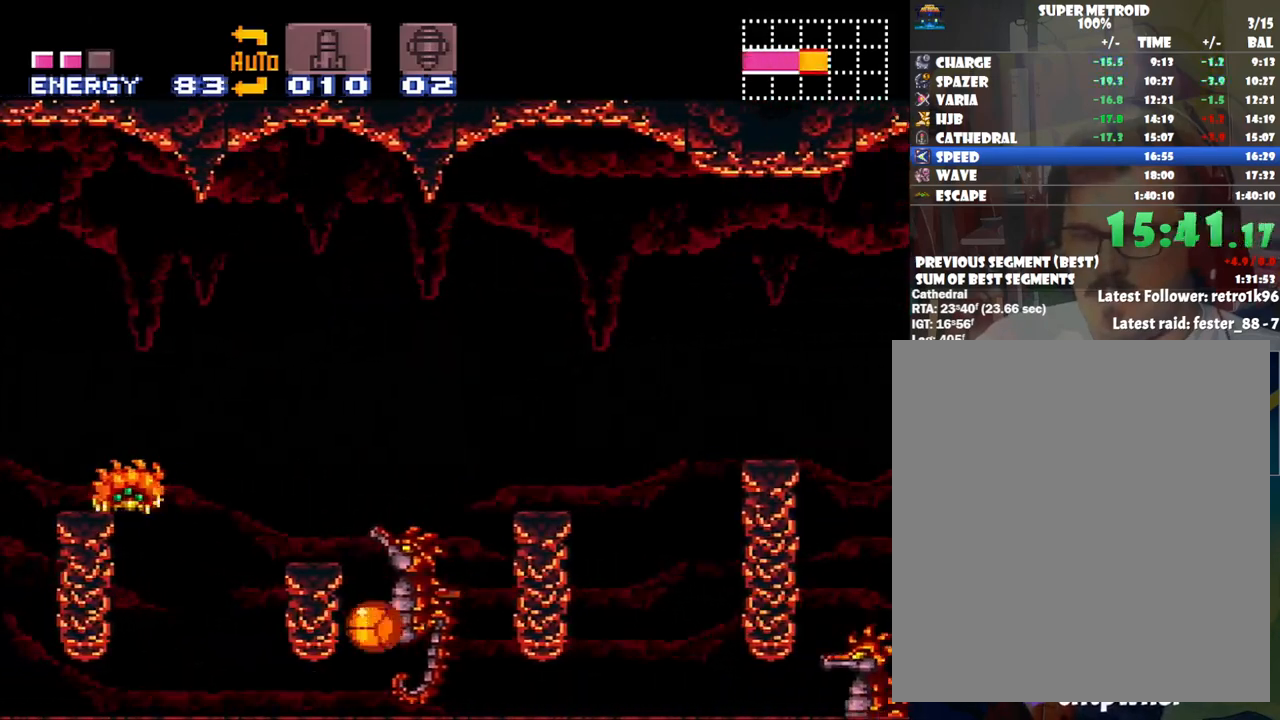
Gameplay with a controller (Nintendo layout); each line is a JSON object with the inputs held at the frame after it. "events" lists button and stick changes between this image and that frame as [ms after this image, input, new state], when the widget could be followed in between. Not read: L3 R3.
{"buttons": ["A", "DPAD_DOWN", "DPAD_RIGHT"], "events": []}
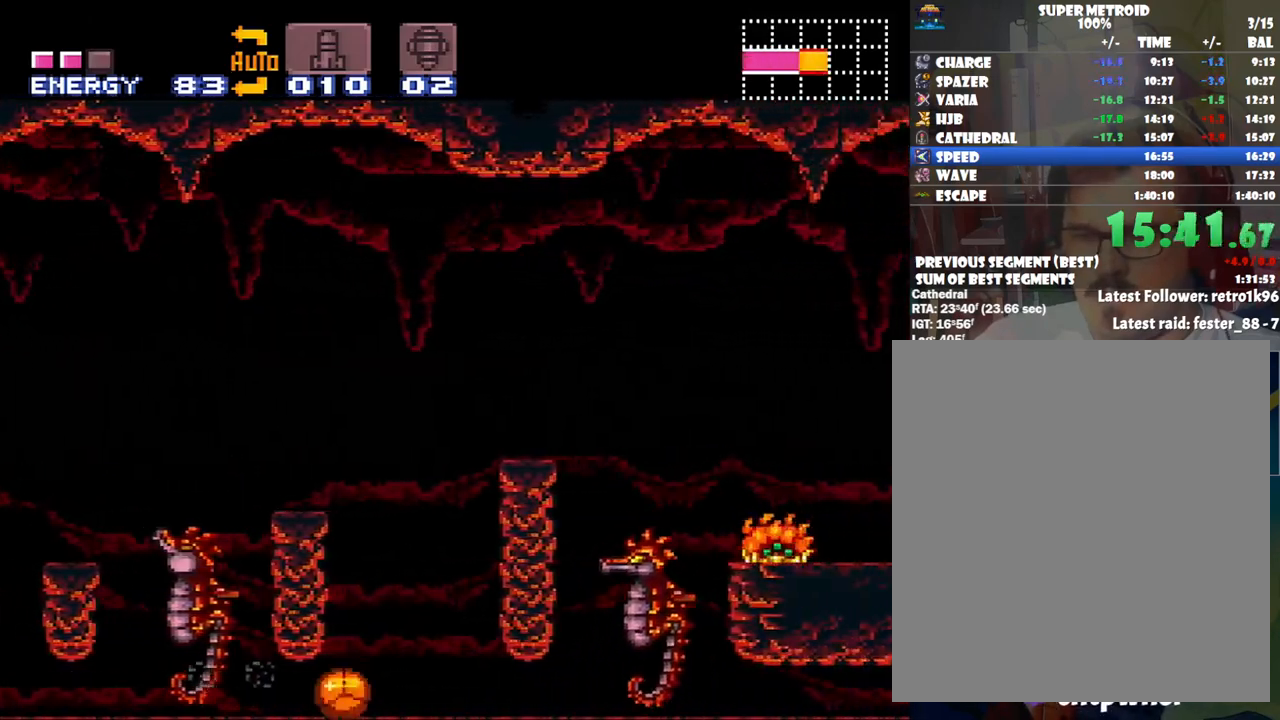
{"buttons": ["A", "DPAD_UP"], "events": [[333, "DPAD_DOWN", "up"], [417, "DPAD_RIGHT", "up"], [417, "DPAD_UP", "down"]]}
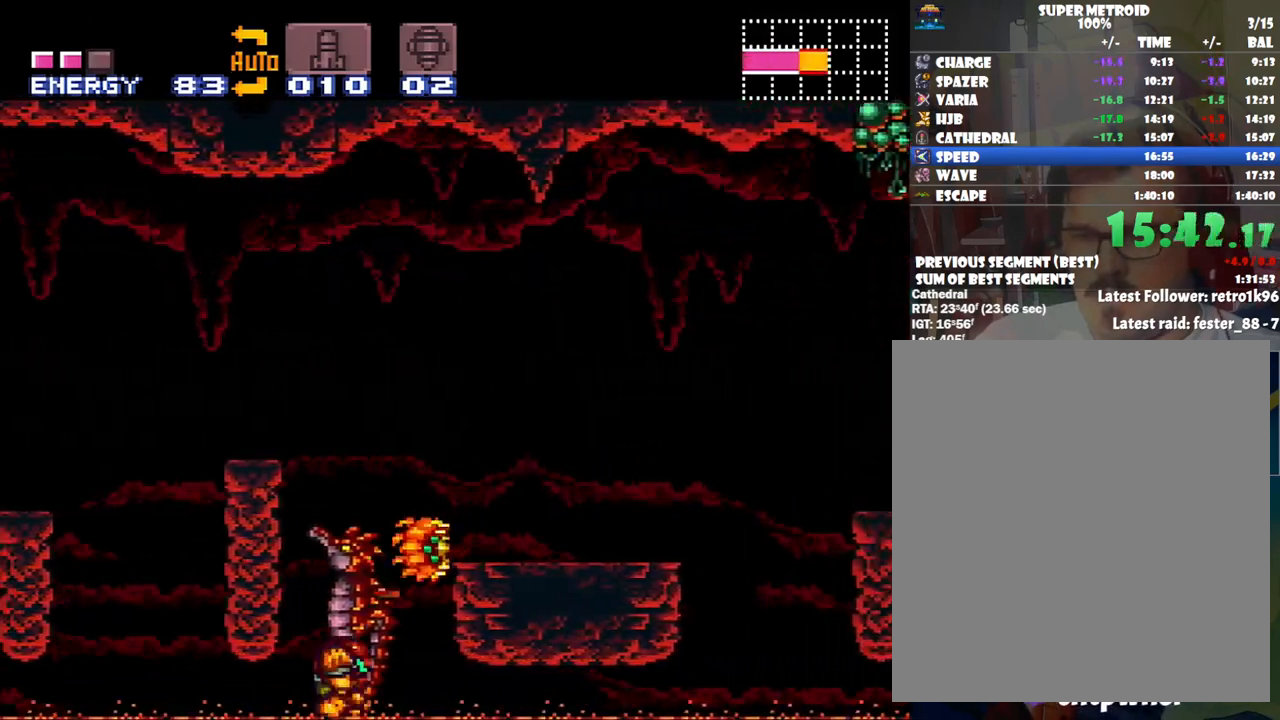
{"buttons": ["A", "DPAD_RIGHT"], "events": [[67, "DPAD_RIGHT", "down"], [67, "DPAD_UP", "up"], [100, "B", "down"], [383, "B", "up"]]}
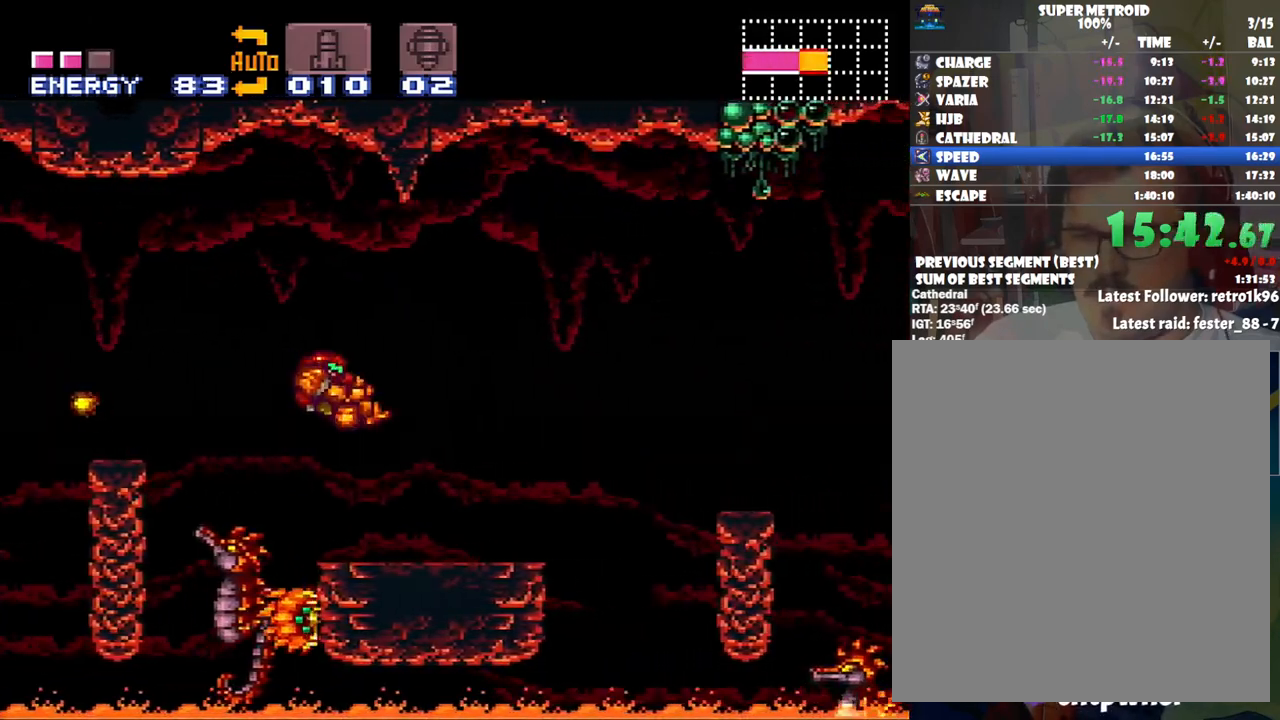
{"buttons": ["A", "DPAD_RIGHT"], "events": []}
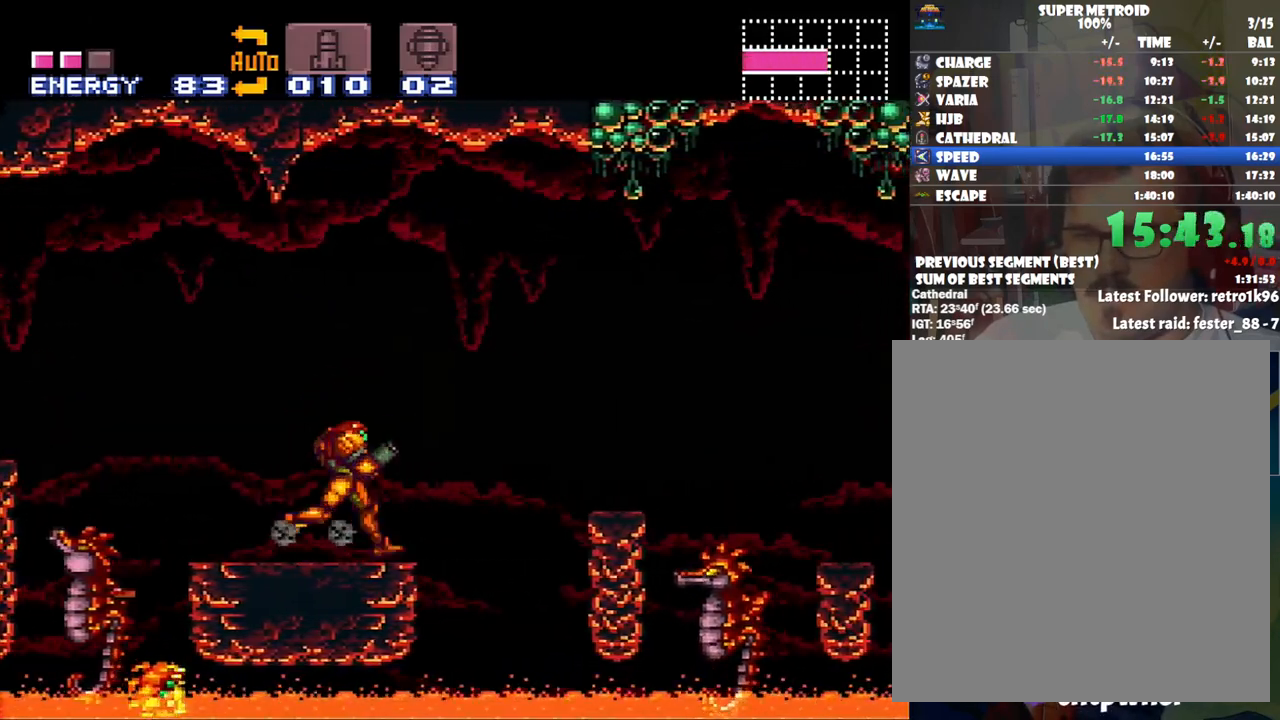
{"buttons": ["A", "DPAD_RIGHT"], "events": [[83, "B", "down"], [417, "B", "up"]]}
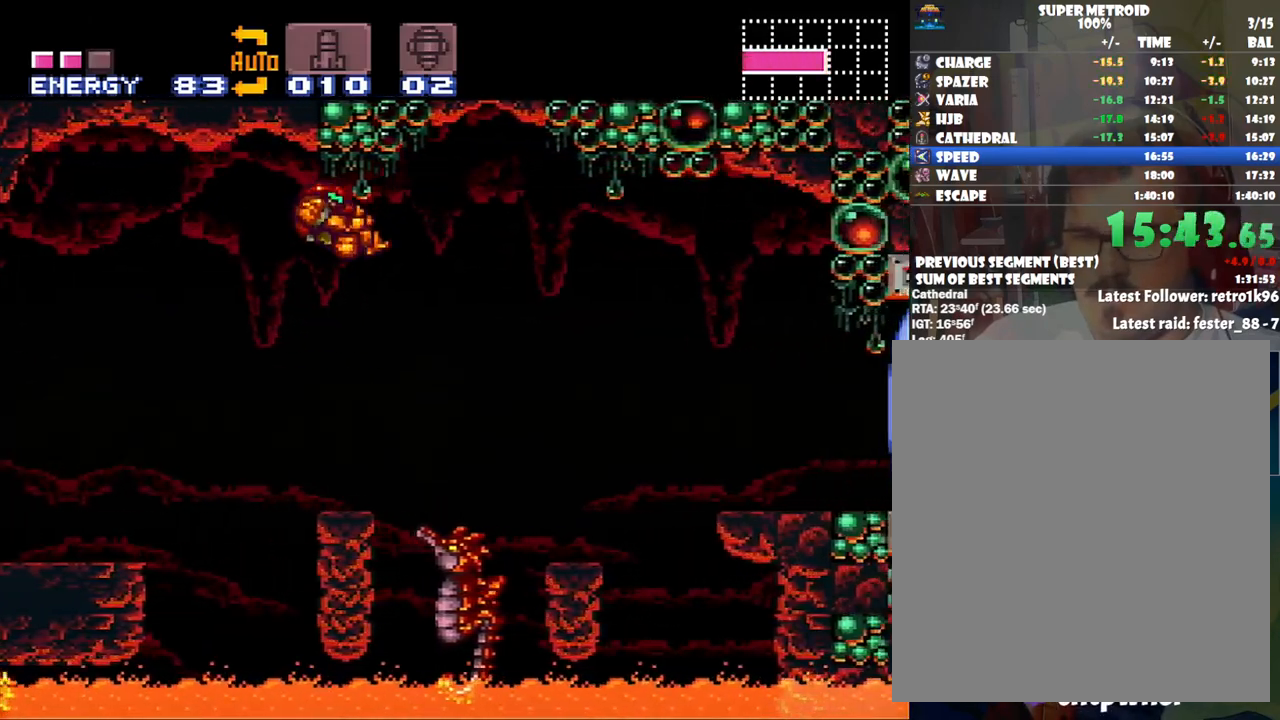
{"buttons": ["DPAD_RIGHT"], "events": [[467, "A", "up"]]}
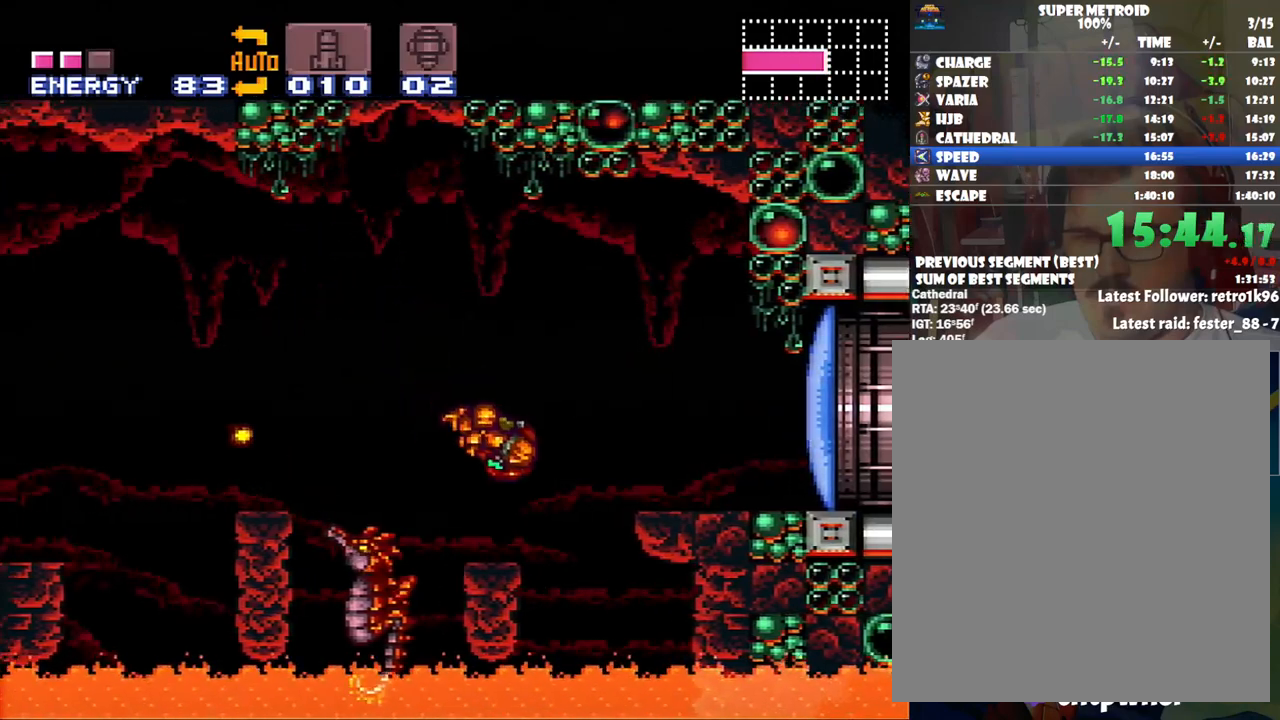
{"buttons": ["DPAD_LEFT"], "events": [[33, "B", "down"], [167, "B", "up"], [167, "X", "down"], [167, "Y", "down"], [200, "DPAD_RIGHT", "up"], [200, "X", "up"], [267, "Y", "up"], [433, "DPAD_LEFT", "down"]]}
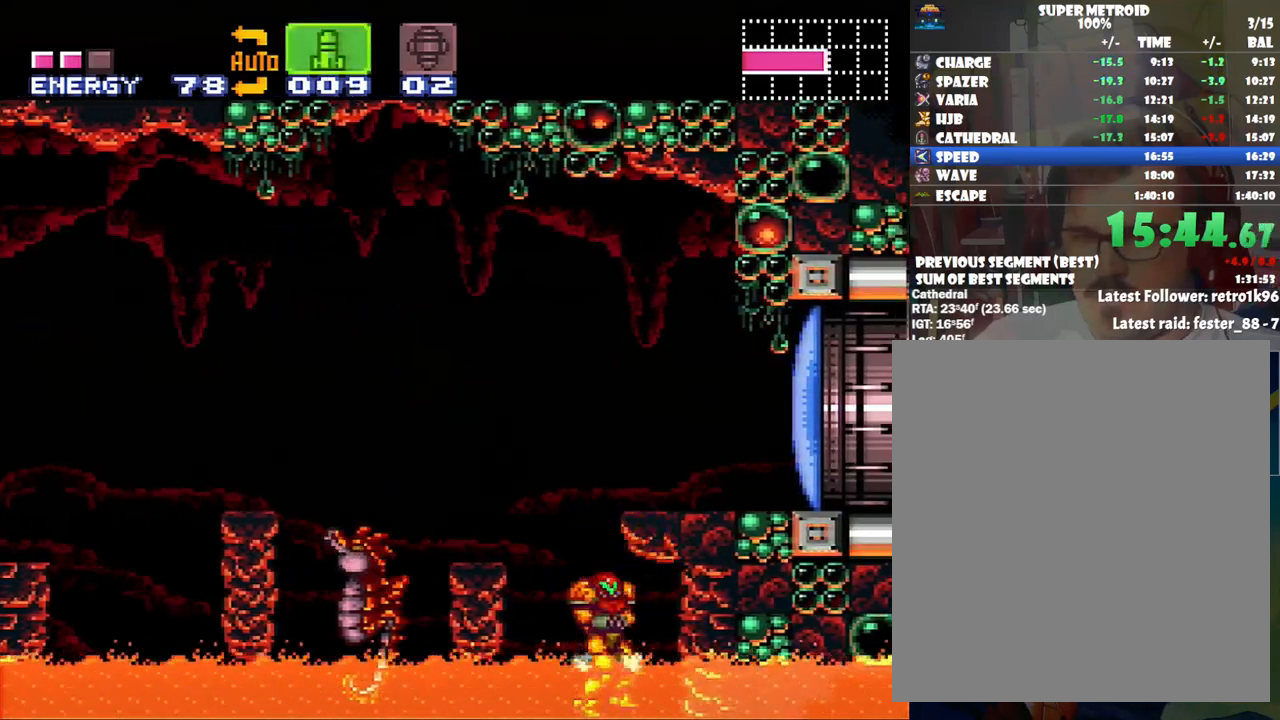
{"buttons": ["B", "DPAD_RIGHT"], "events": [[133, "B", "down"], [233, "DPAD_LEFT", "up"], [383, "DPAD_RIGHT", "down"]]}
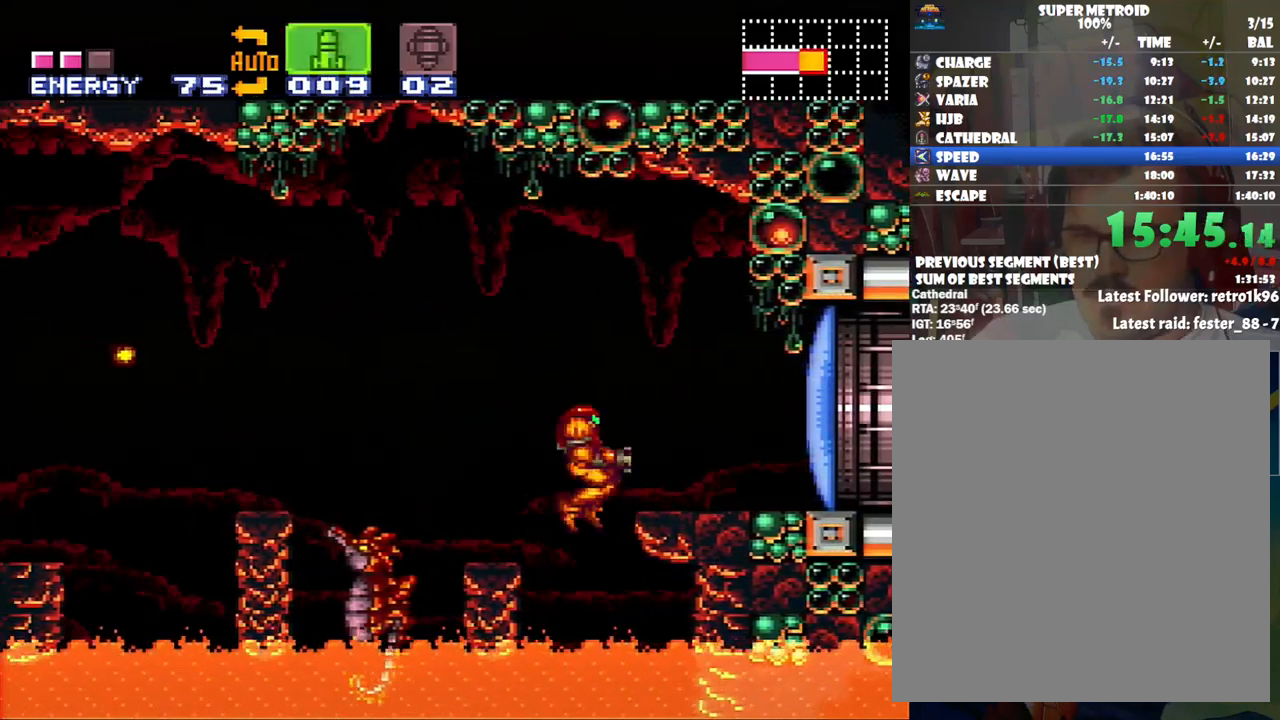
{"buttons": [], "events": [[133, "DPAD_RIGHT", "up"], [250, "B", "up"], [250, "SELECT", "down"], [350, "Y", "down"], [383, "SELECT", "up"], [450, "Y", "up"]]}
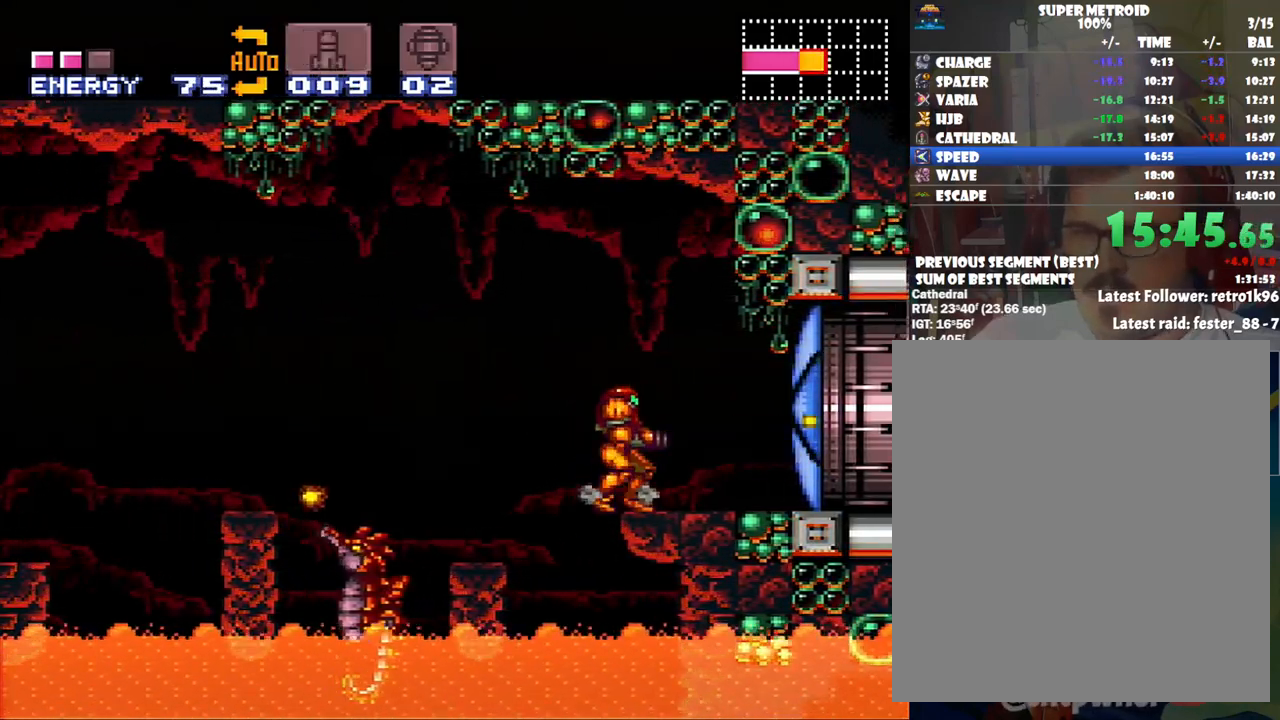
{"buttons": ["A", "DPAD_RIGHT"], "events": [[17, "DPAD_RIGHT", "down"], [33, "A", "down"]]}
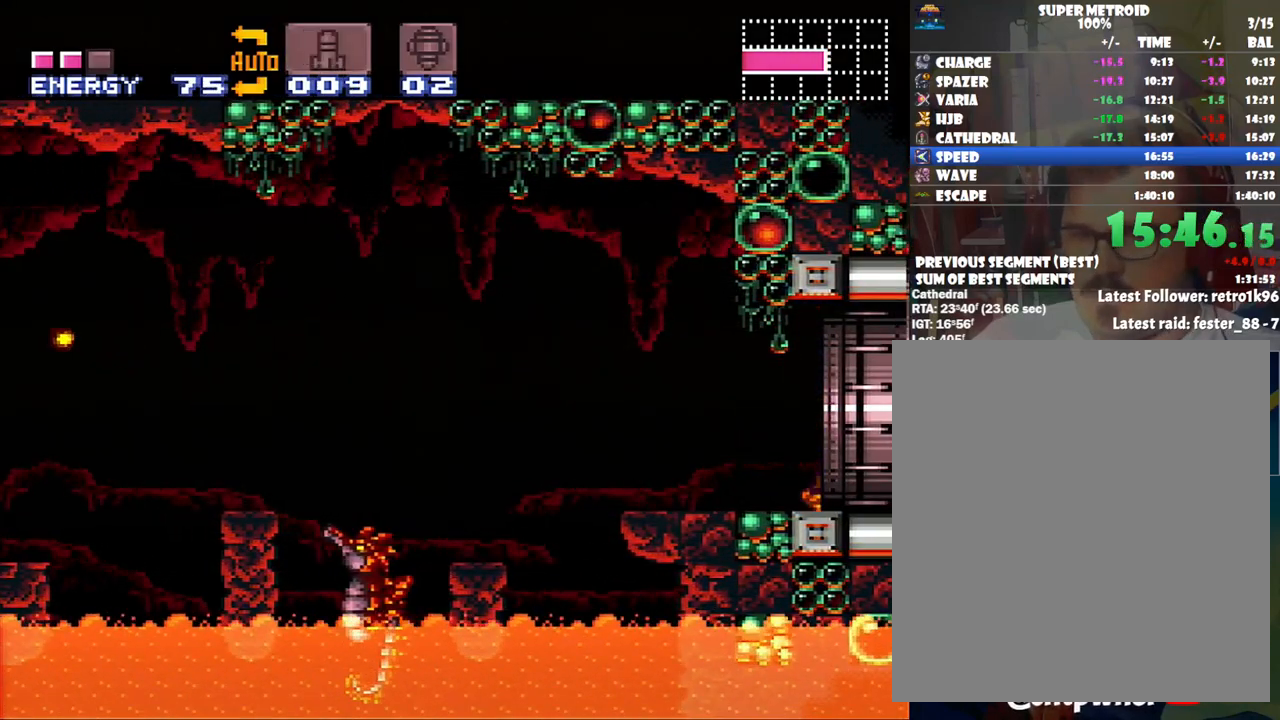
{"buttons": ["A", "DPAD_RIGHT"], "events": []}
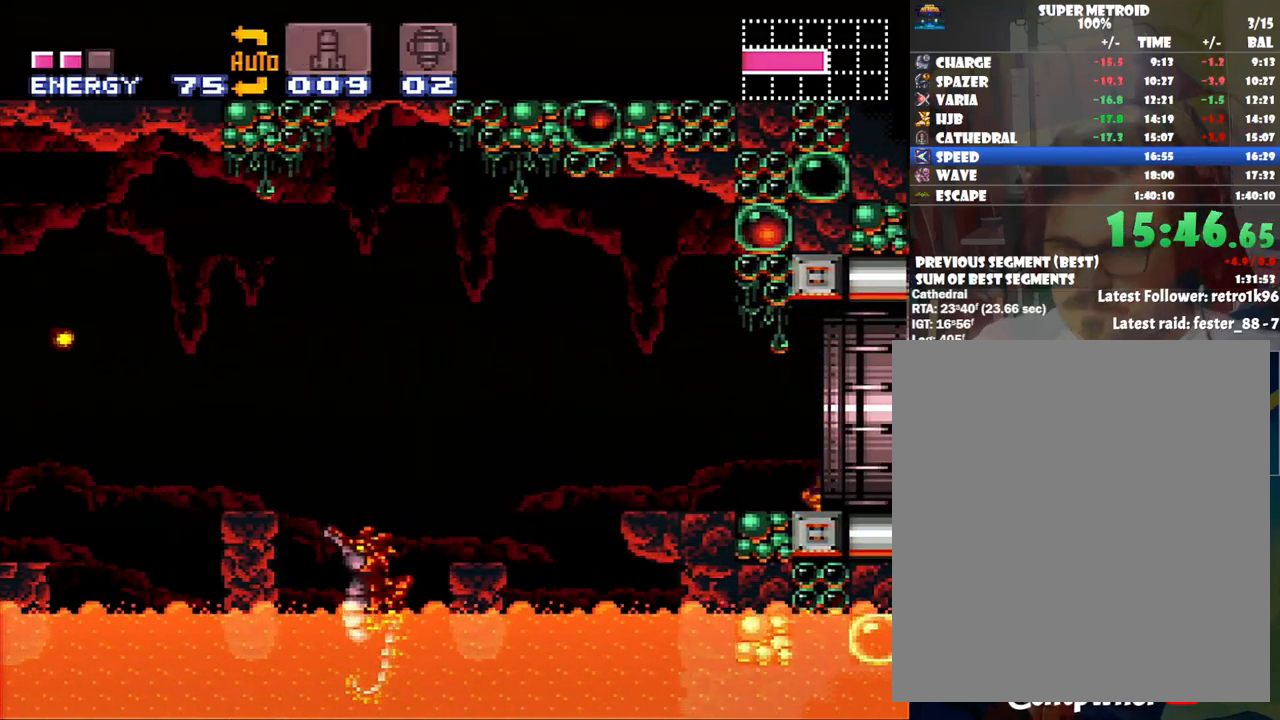
{"buttons": ["A", "DPAD_RIGHT"], "events": []}
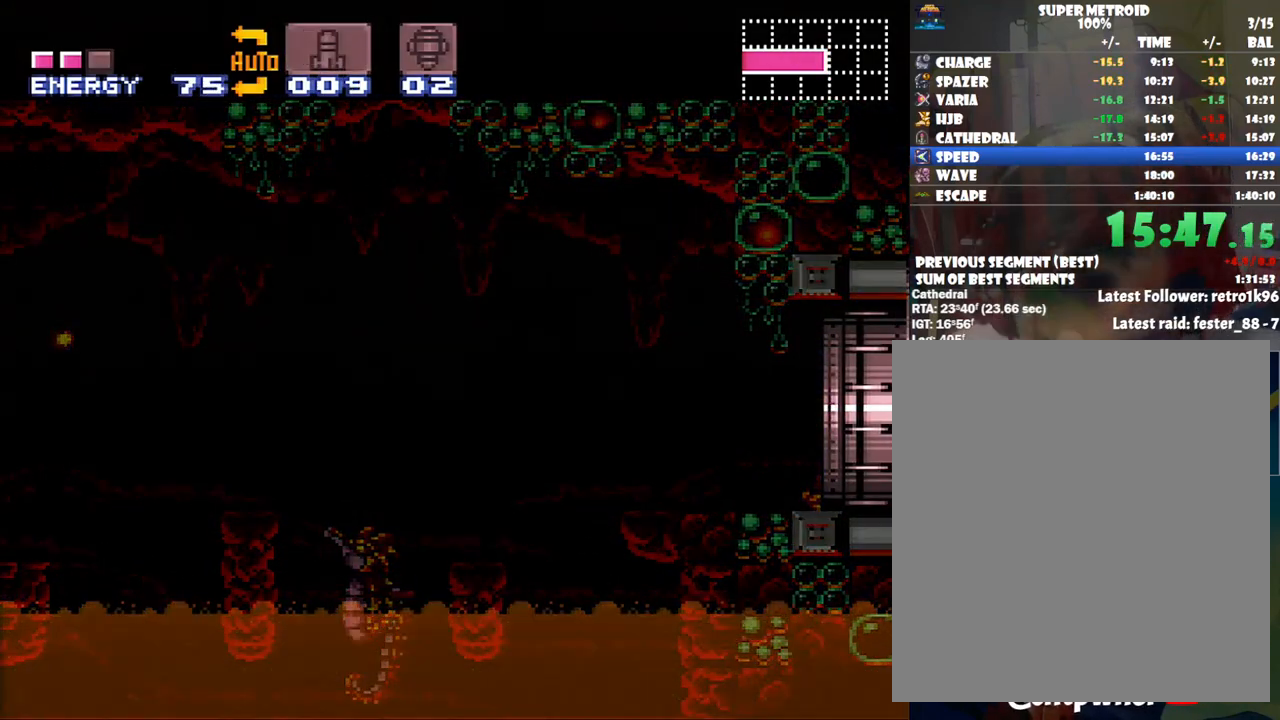
{"buttons": ["A", "DPAD_RIGHT"], "events": []}
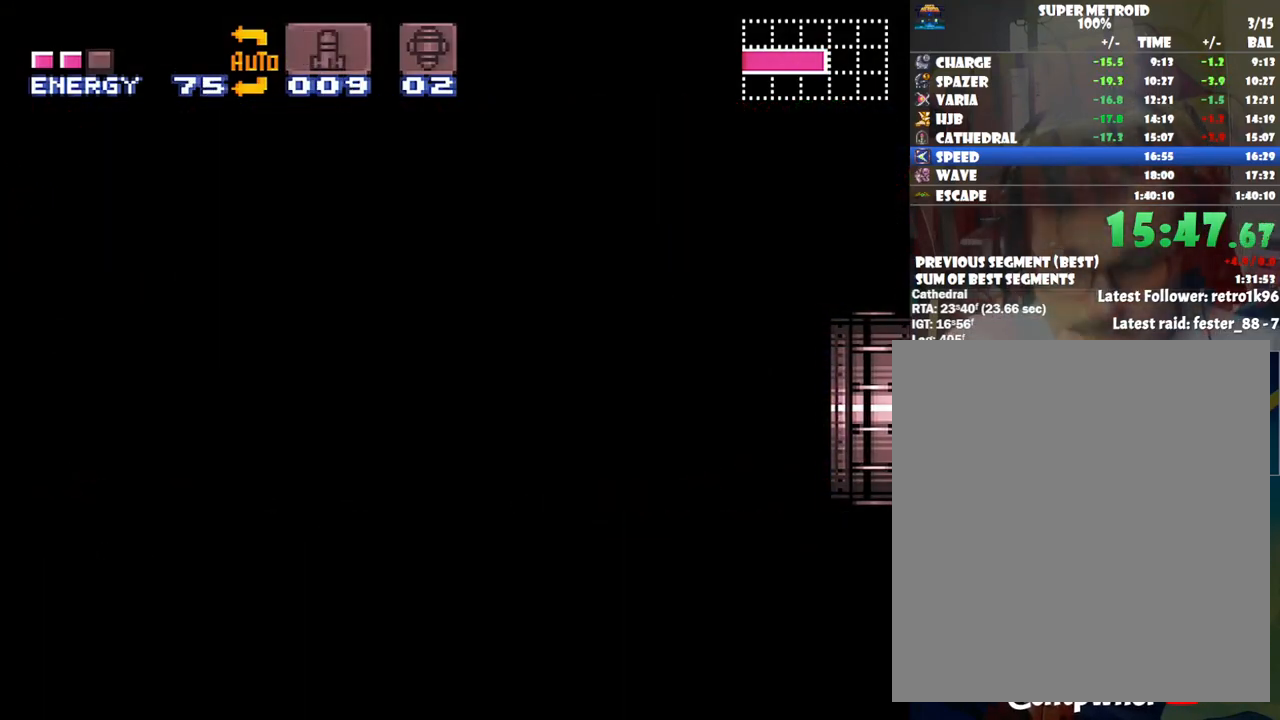
{"buttons": ["A", "DPAD_RIGHT"], "events": [[33, "A", "up"], [33, "DPAD_RIGHT", "up"], [67, "A", "down"], [67, "DPAD_RIGHT", "down"], [133, "DPAD_UP", "down"], [183, "DPAD_UP", "up"]]}
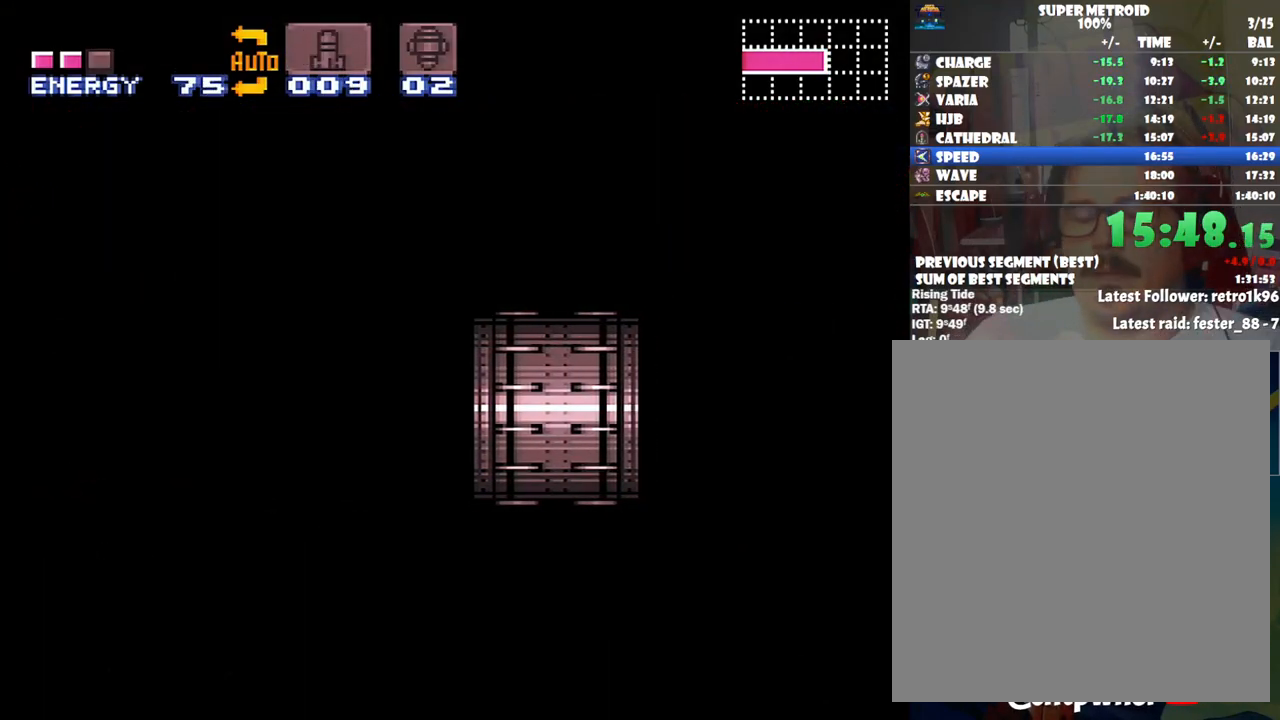
{"buttons": ["A", "DPAD_RIGHT"], "events": [[100, "DPAD_UP", "down"], [133, "DPAD_UP", "up"]]}
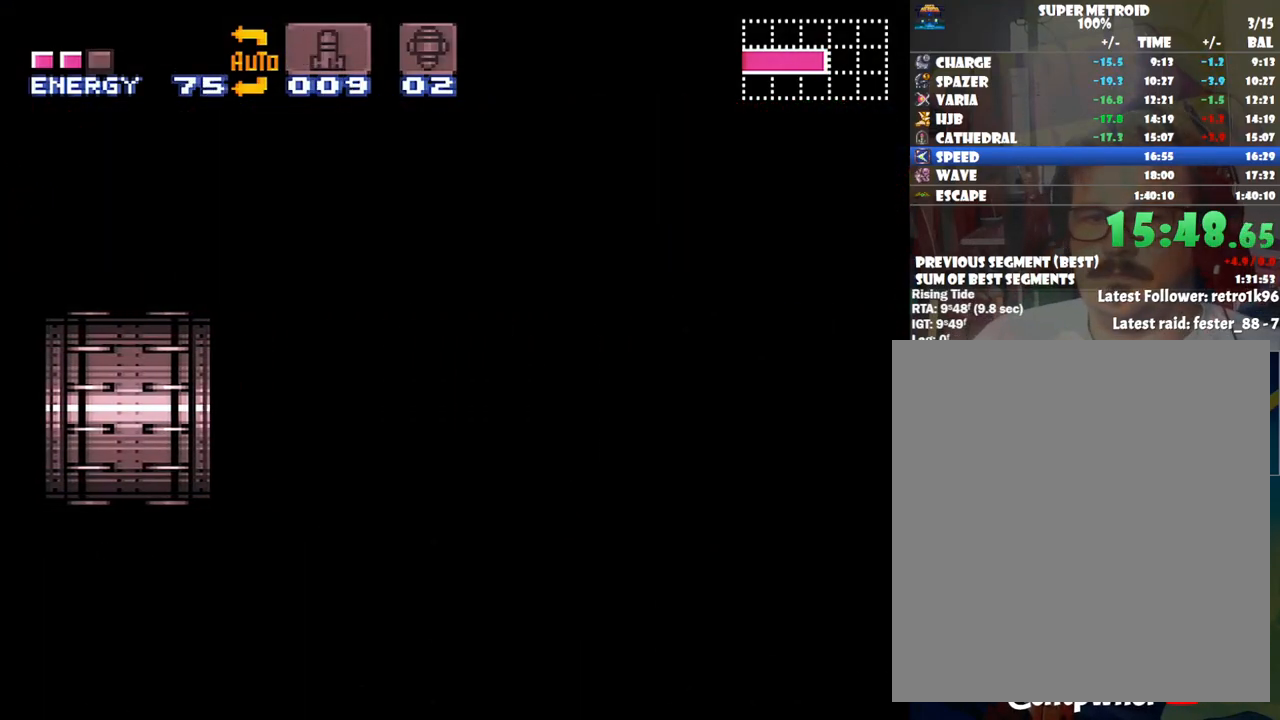
{"buttons": ["A", "DPAD_RIGHT"], "events": []}
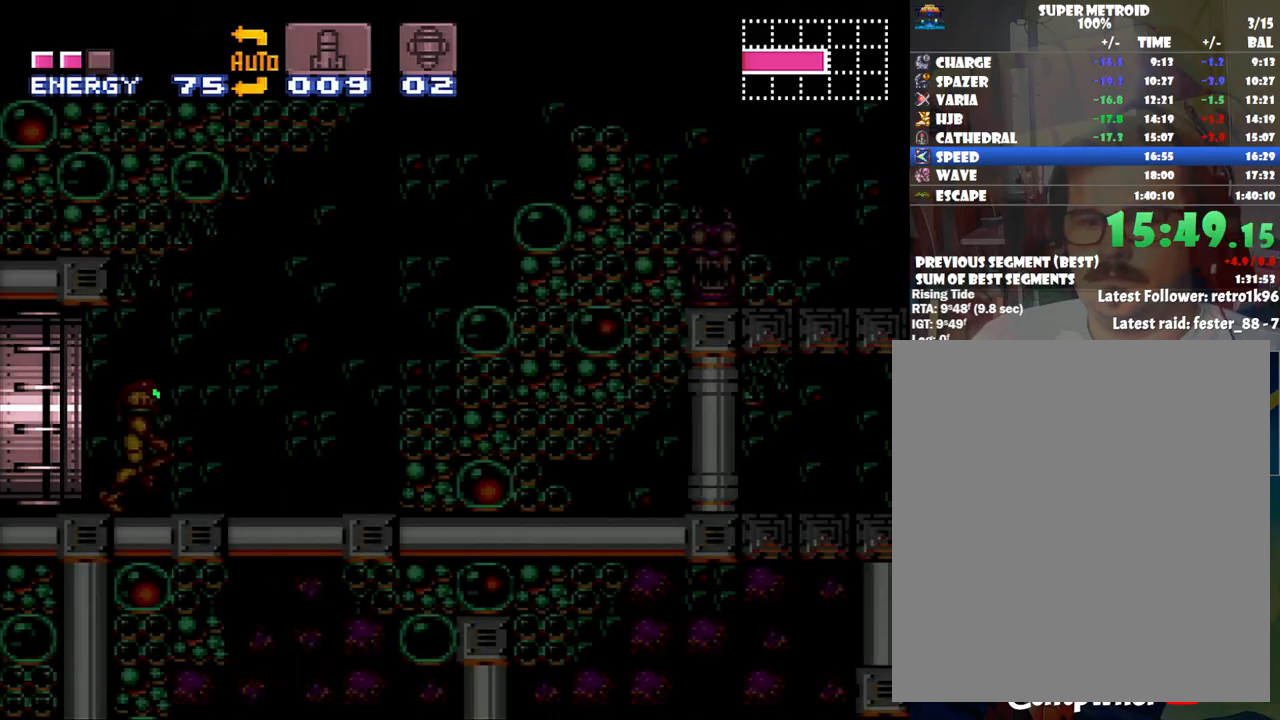
{"buttons": ["A", "DPAD_RIGHT"], "events": []}
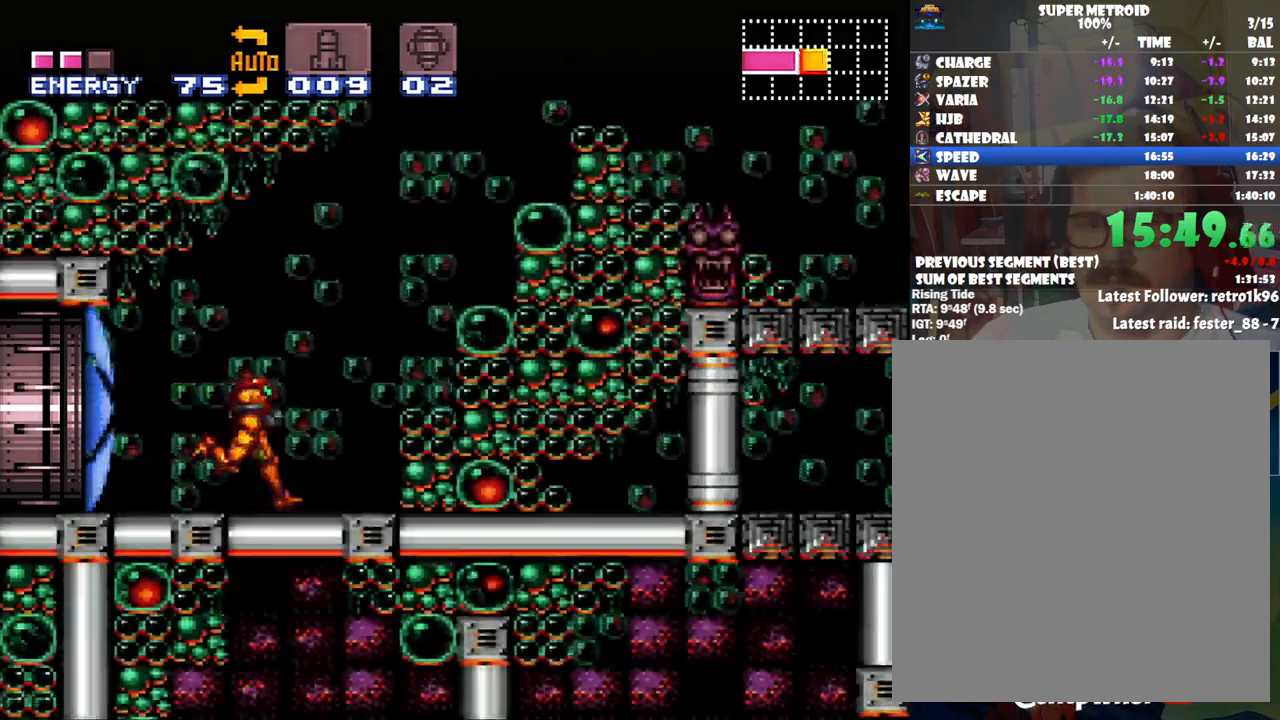
{"buttons": ["A", "B", "DPAD_LEFT"], "events": [[17, "B", "down"], [233, "DPAD_RIGHT", "up"], [300, "DPAD_LEFT", "down"]]}
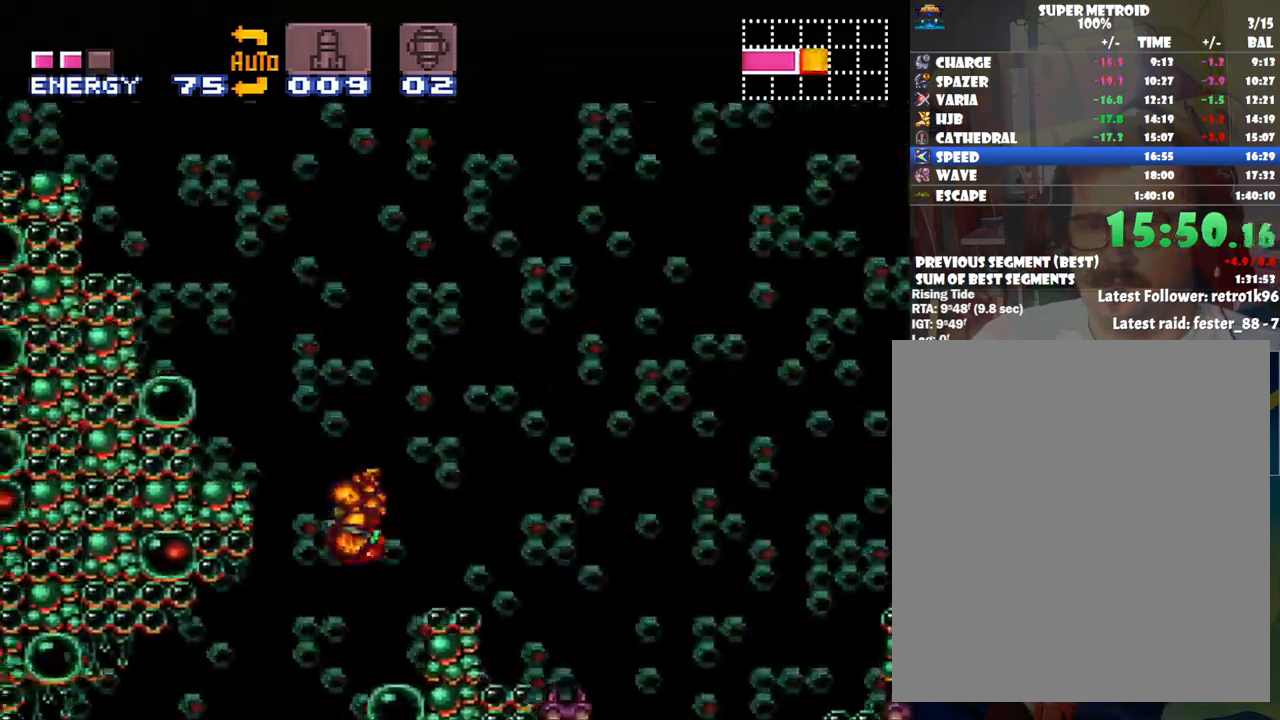
{"buttons": [], "events": [[233, "A", "up"], [283, "B", "up"], [417, "DPAD_LEFT", "up"]]}
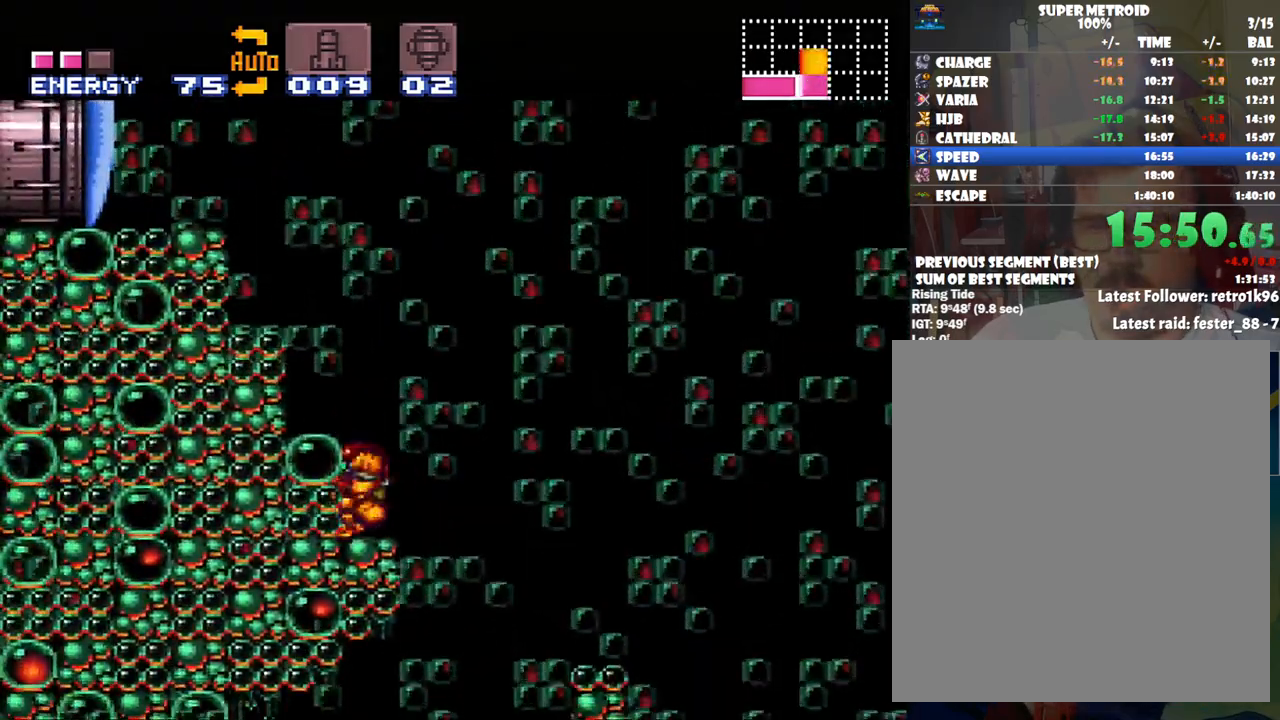
{"buttons": ["B", "Y", "DPAD_LEFT"], "events": [[167, "B", "down"], [450, "DPAD_LEFT", "down"], [450, "Y", "down"]]}
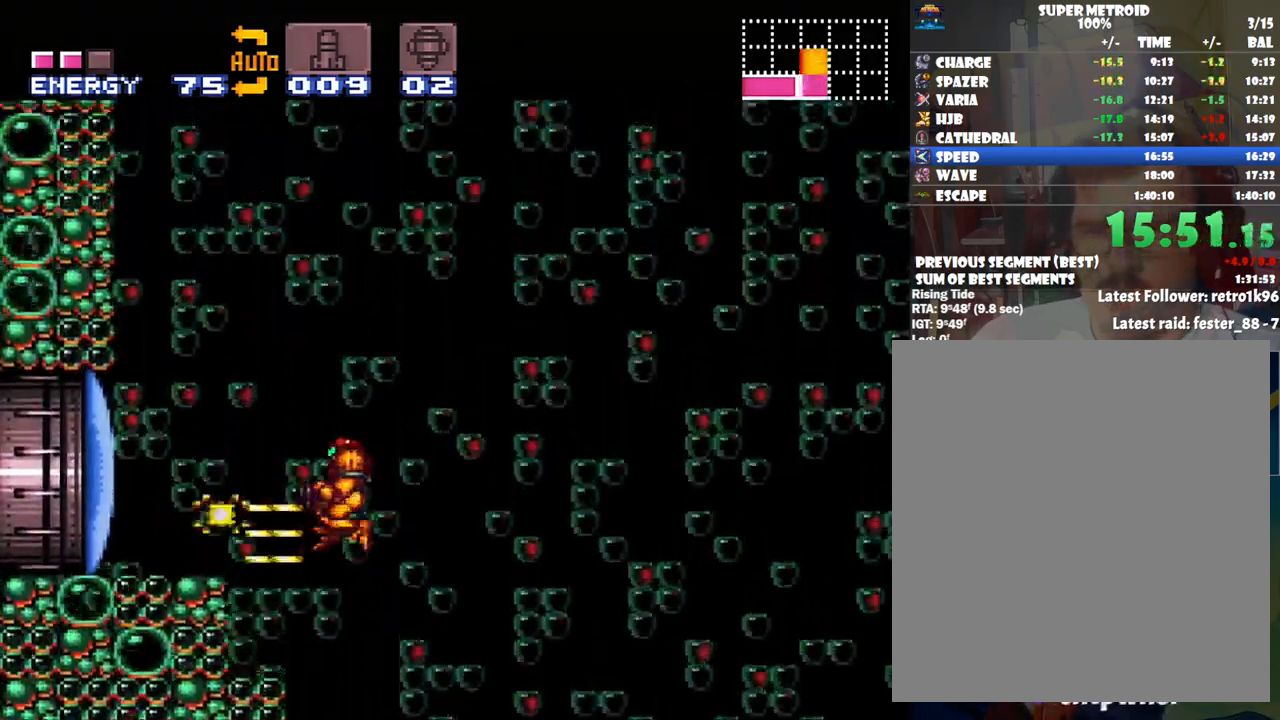
{"buttons": ["A", "DPAD_LEFT"], "events": [[100, "Y", "up"], [233, "B", "up"], [267, "A", "down"]]}
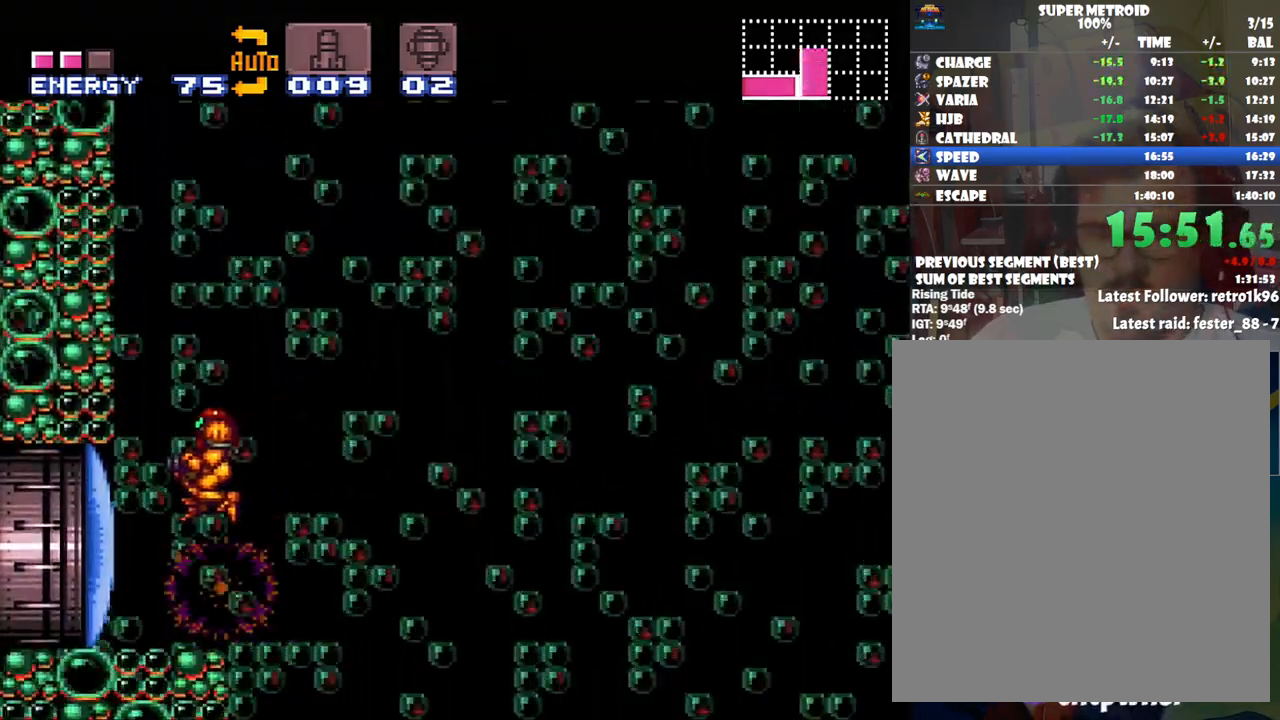
{"buttons": ["A"], "events": [[283, "DPAD_LEFT", "up"], [383, "DPAD_RIGHT", "down"], [383, "DPAD_UP", "down"], [450, "DPAD_RIGHT", "up"], [450, "DPAD_UP", "up"]]}
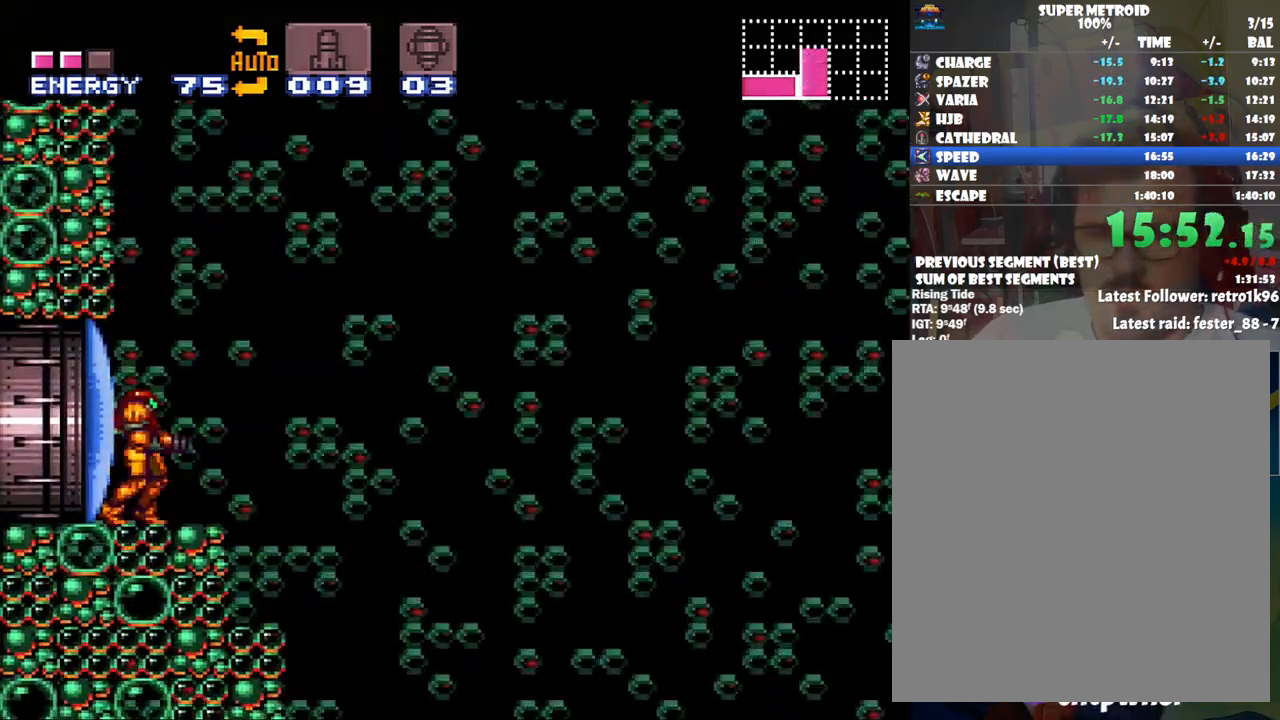
{"buttons": ["A", "B", "DPAD_RIGHT"], "events": [[100, "DPAD_RIGHT", "down"], [283, "B", "down"]]}
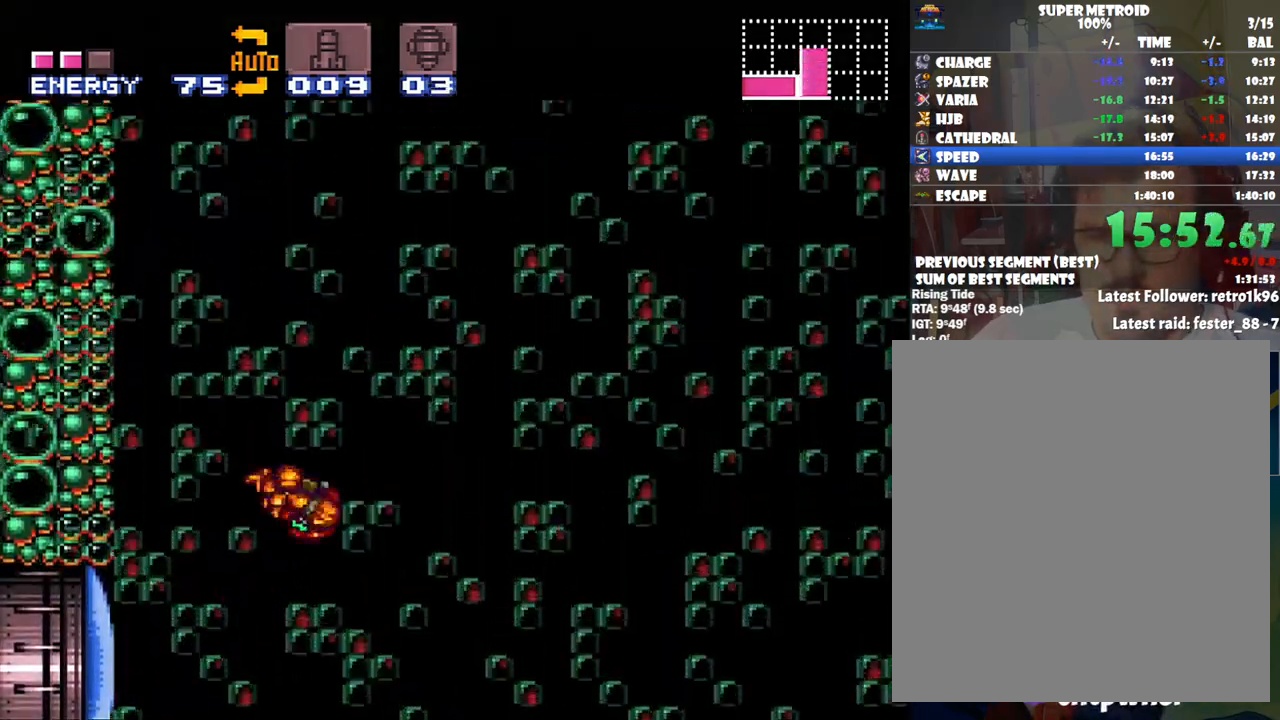
{"buttons": ["A", "DPAD_LEFT"], "events": [[67, "DPAD_LEFT", "down"], [67, "DPAD_RIGHT", "up"], [200, "B", "up"]]}
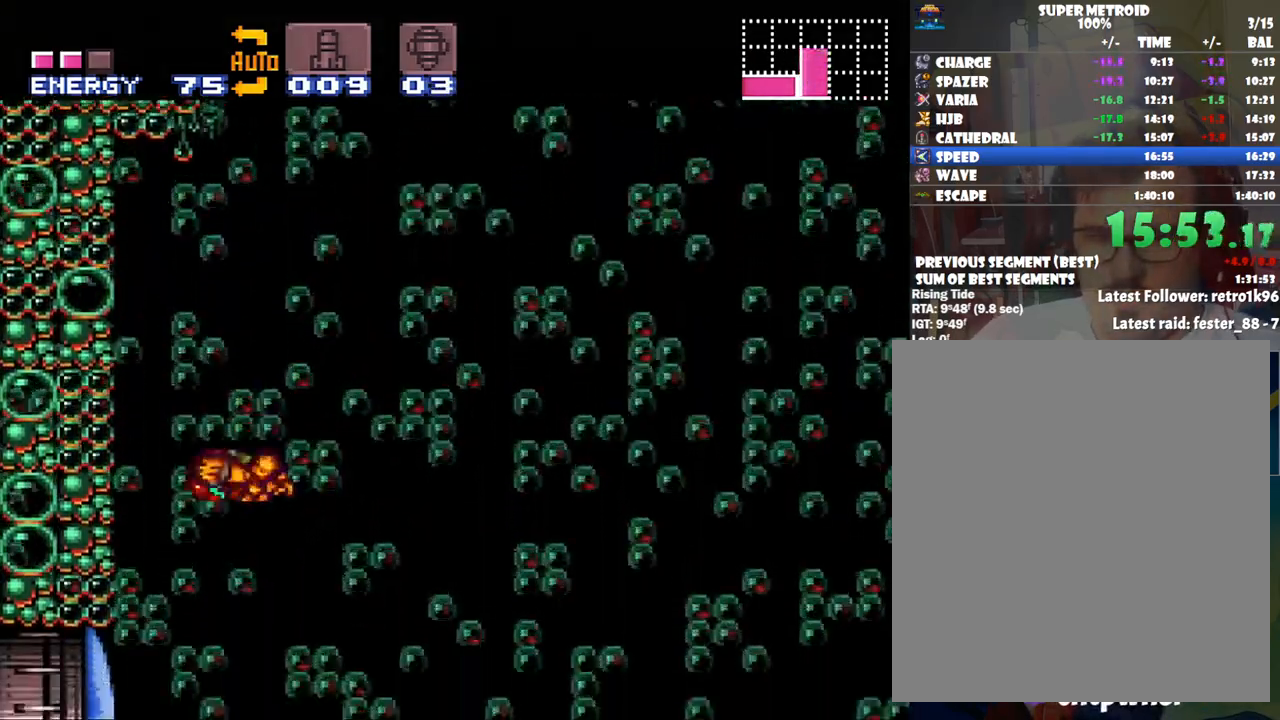
{"buttons": ["A"], "events": [[483, "DPAD_LEFT", "up"]]}
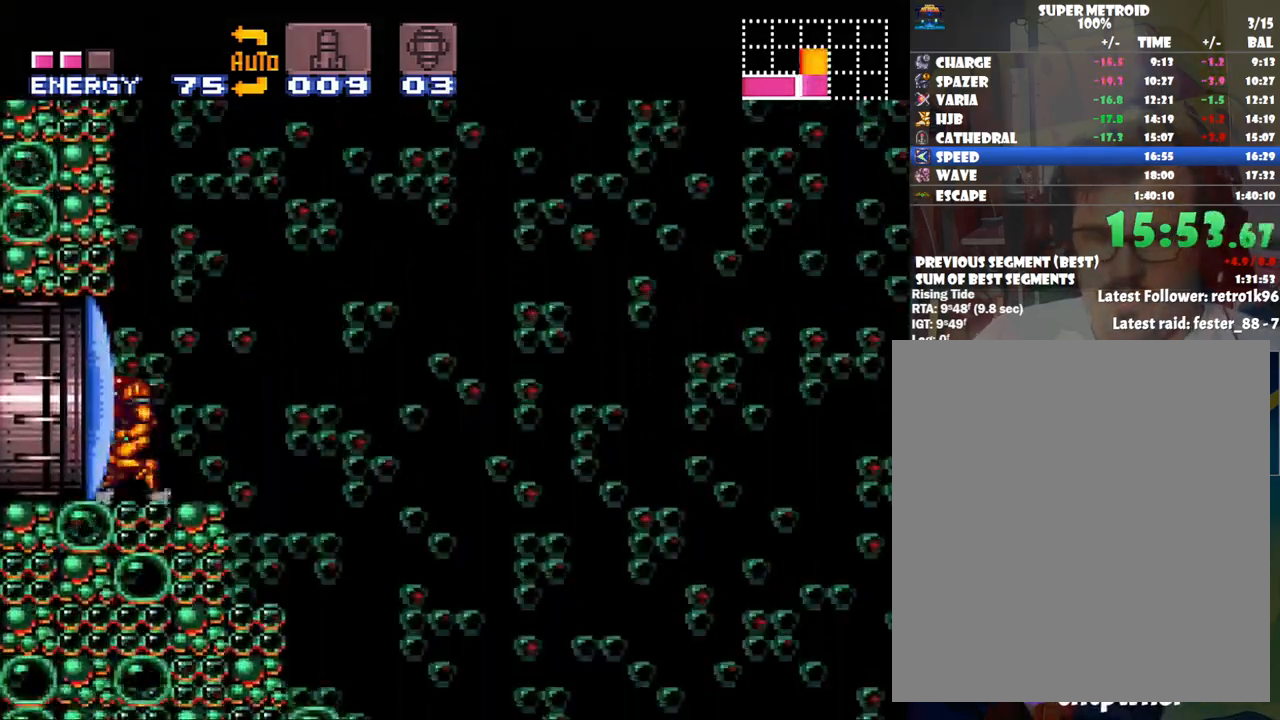
{"buttons": ["A", "B", "DPAD_RIGHT"], "events": [[67, "DPAD_RIGHT", "down"], [100, "DPAD_RIGHT", "up"], [250, "DPAD_RIGHT", "down"], [483, "B", "down"]]}
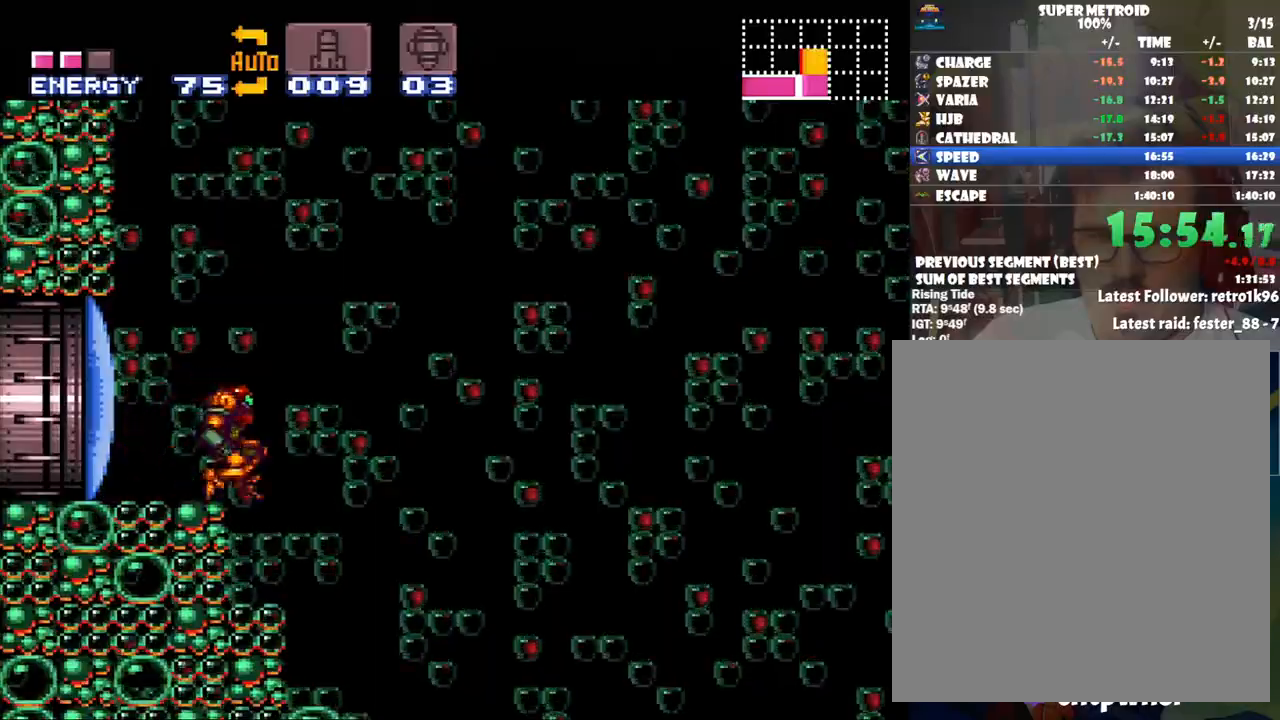
{"buttons": ["A", "B", "DPAD_RIGHT"], "events": []}
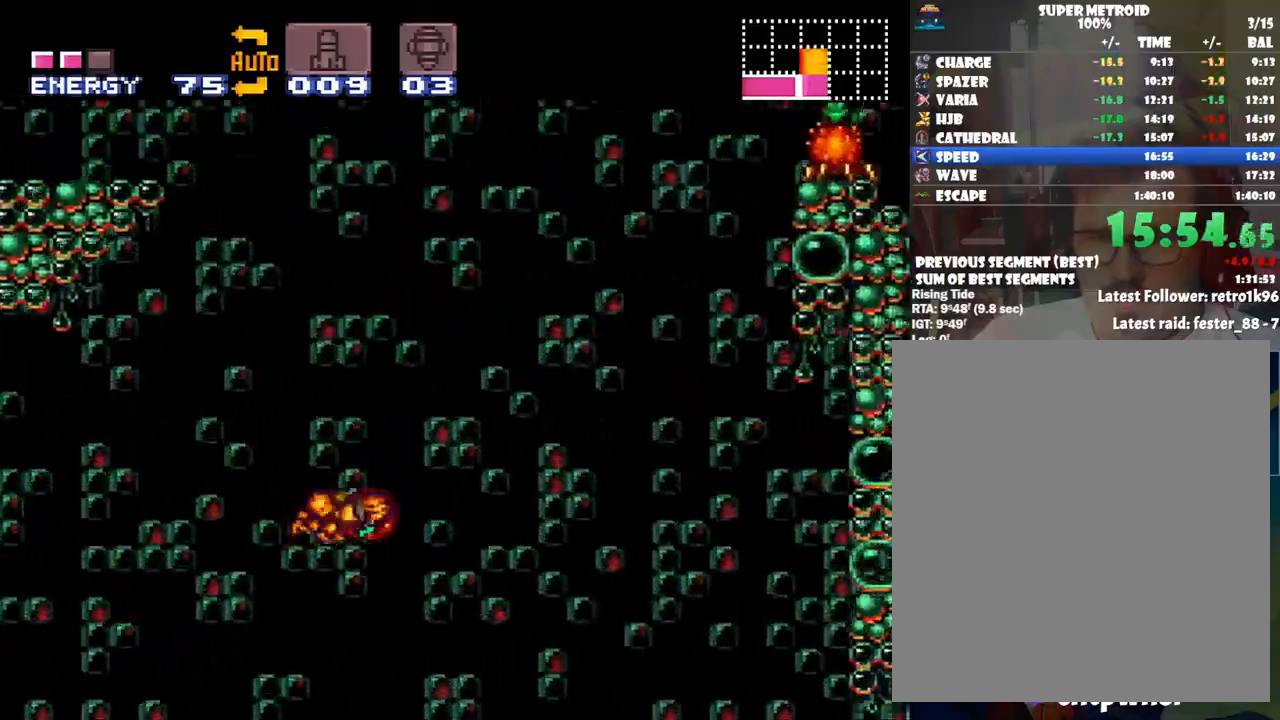
{"buttons": ["A", "B", "DPAD_RIGHT"], "events": []}
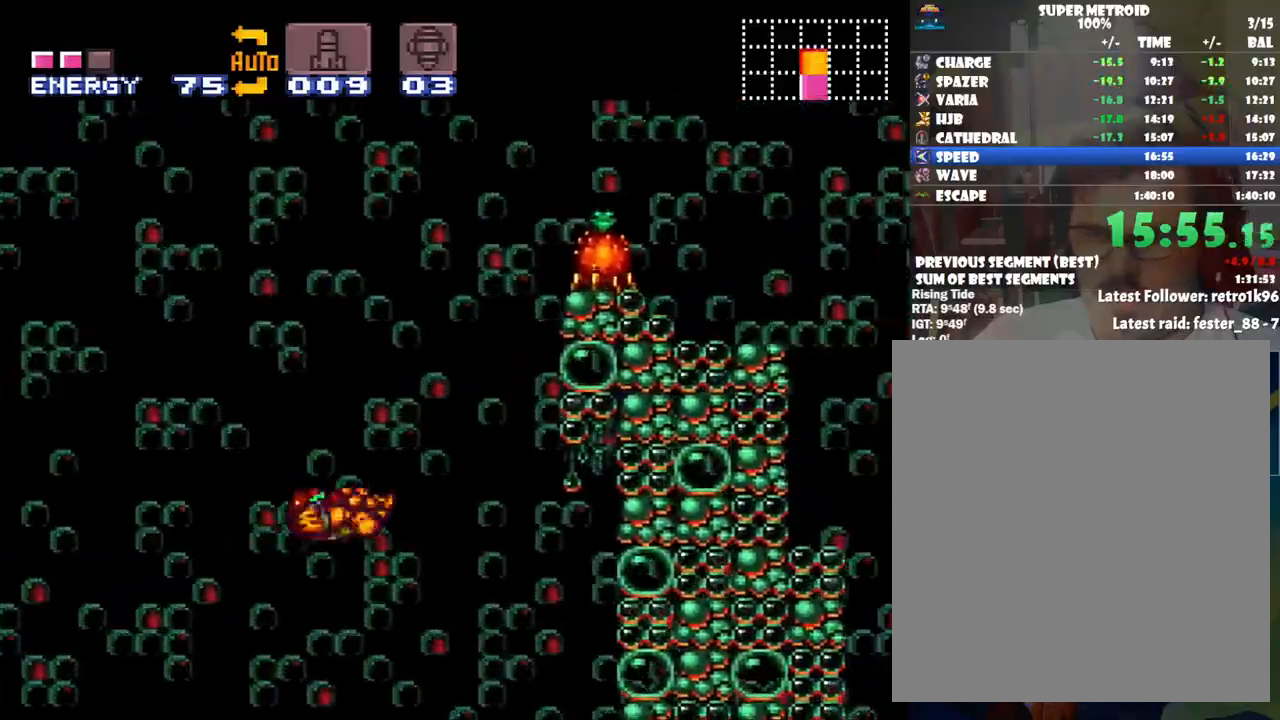
{"buttons": [], "events": [[350, "B", "up"], [383, "A", "up"], [450, "DPAD_RIGHT", "up"]]}
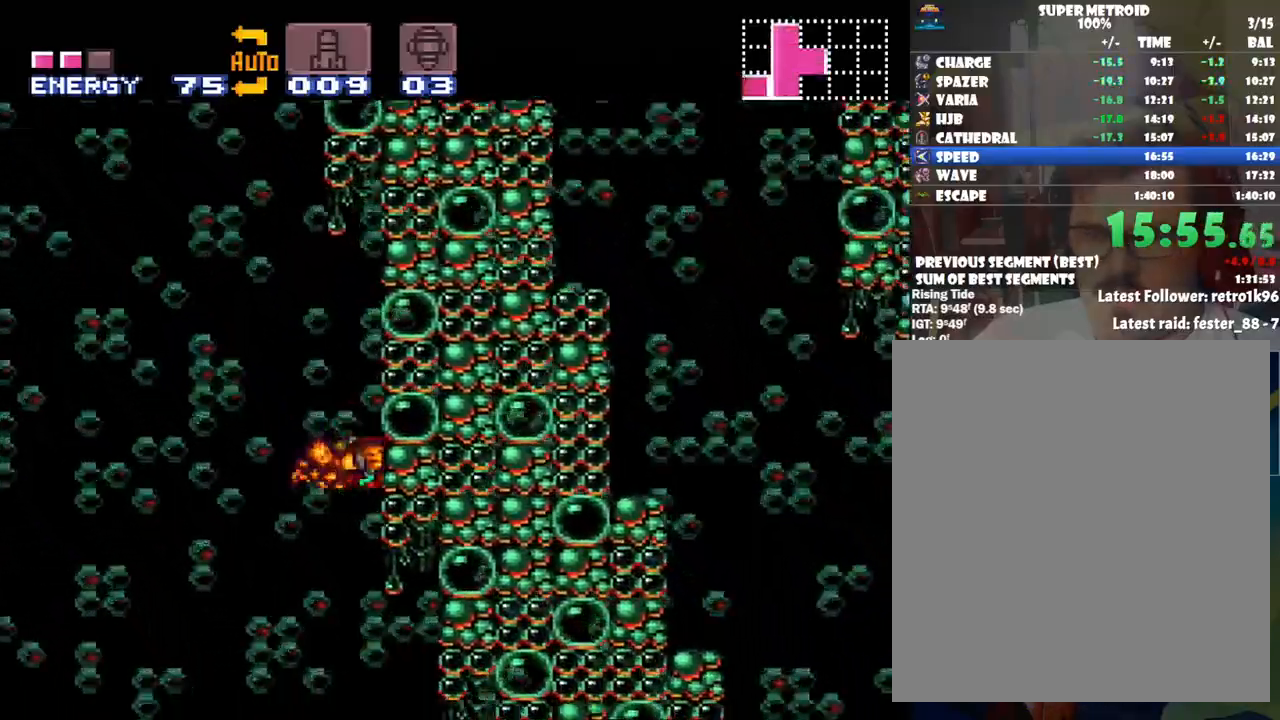
{"buttons": ["B"], "events": [[33, "DPAD_LEFT", "down"], [67, "B", "down"], [417, "DPAD_LEFT", "up"]]}